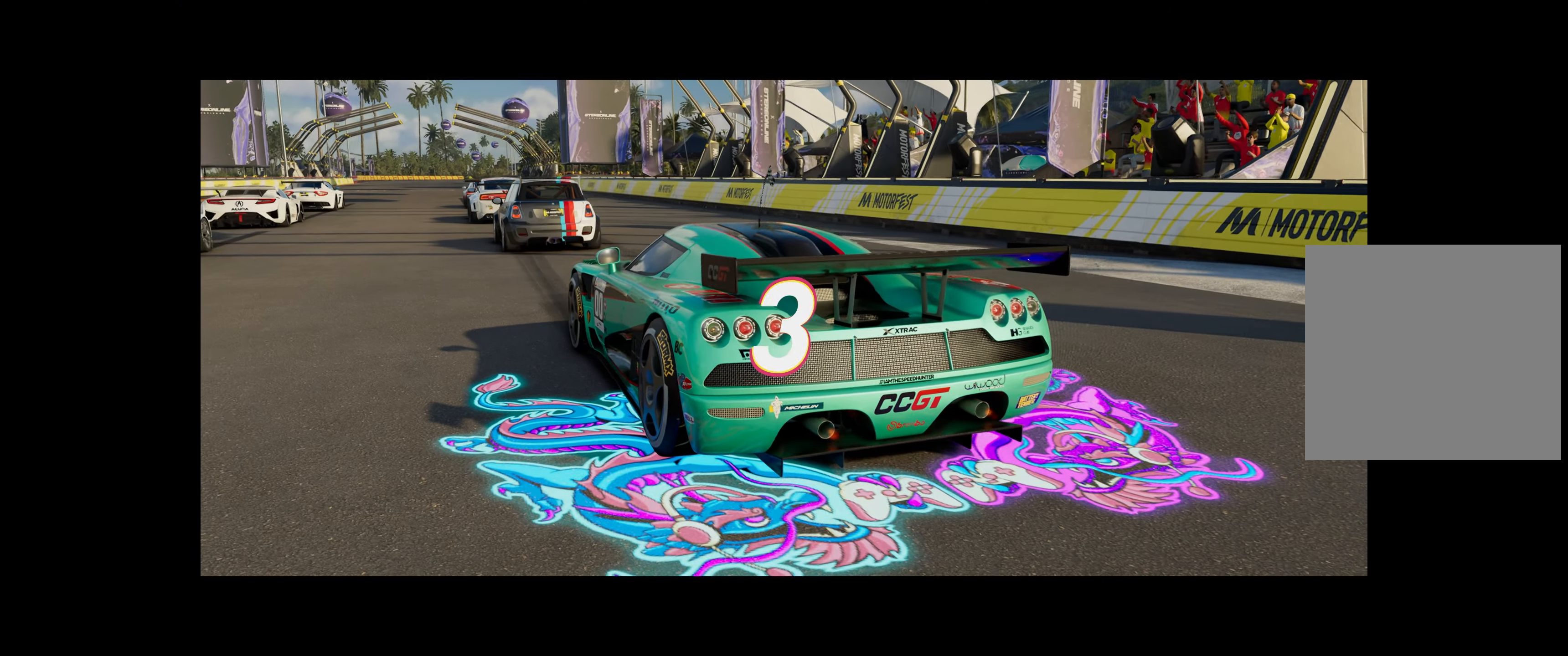
Gameplay with a controller (Xbox layout); each line is a JSON object with the inputs held at the frame after it. "events" lists button and stick changes between this image and that frame as [ms after this image, input, new state], when the widget could be followed in between. Not read: L3 right_stick.
{"buttons": ["R2"], "left_stick": "up", "events": [[300, "left_stick", "up"]]}
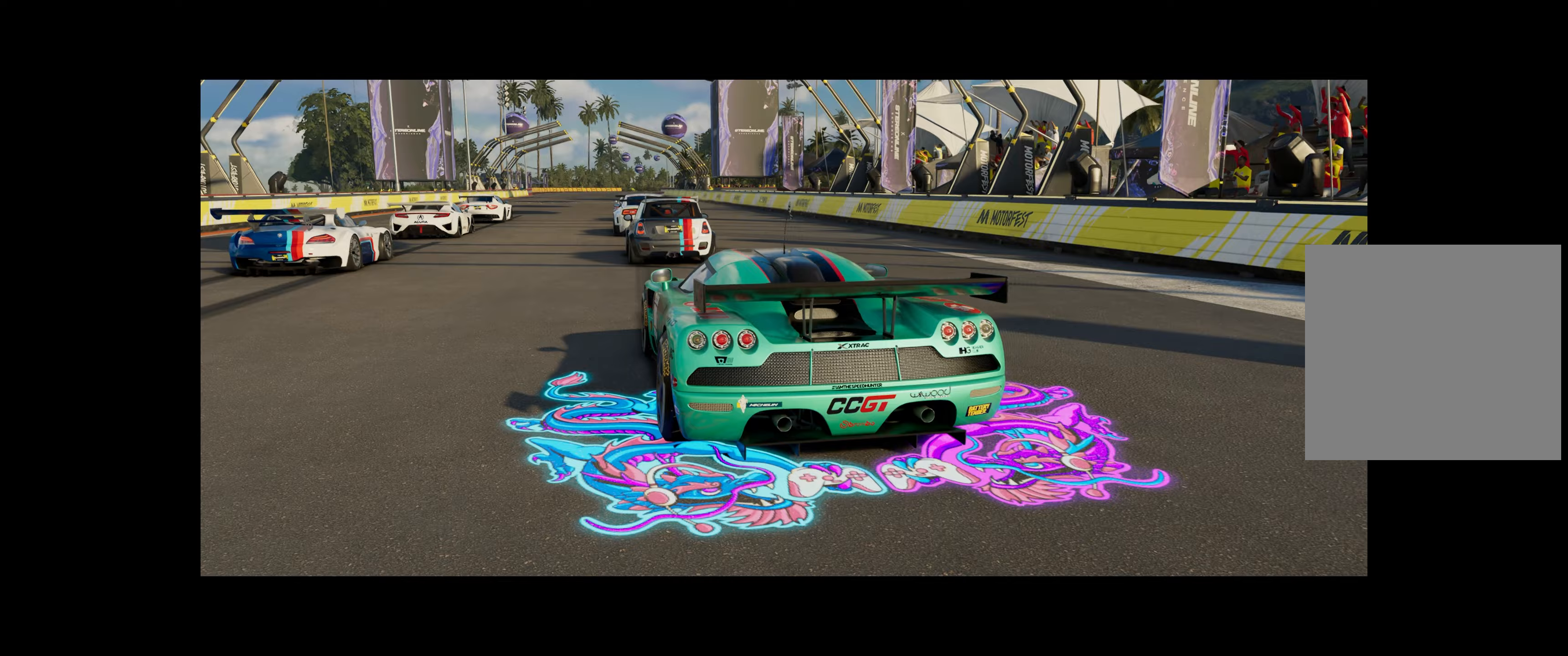
{"buttons": ["R2"], "left_stick": "up", "events": []}
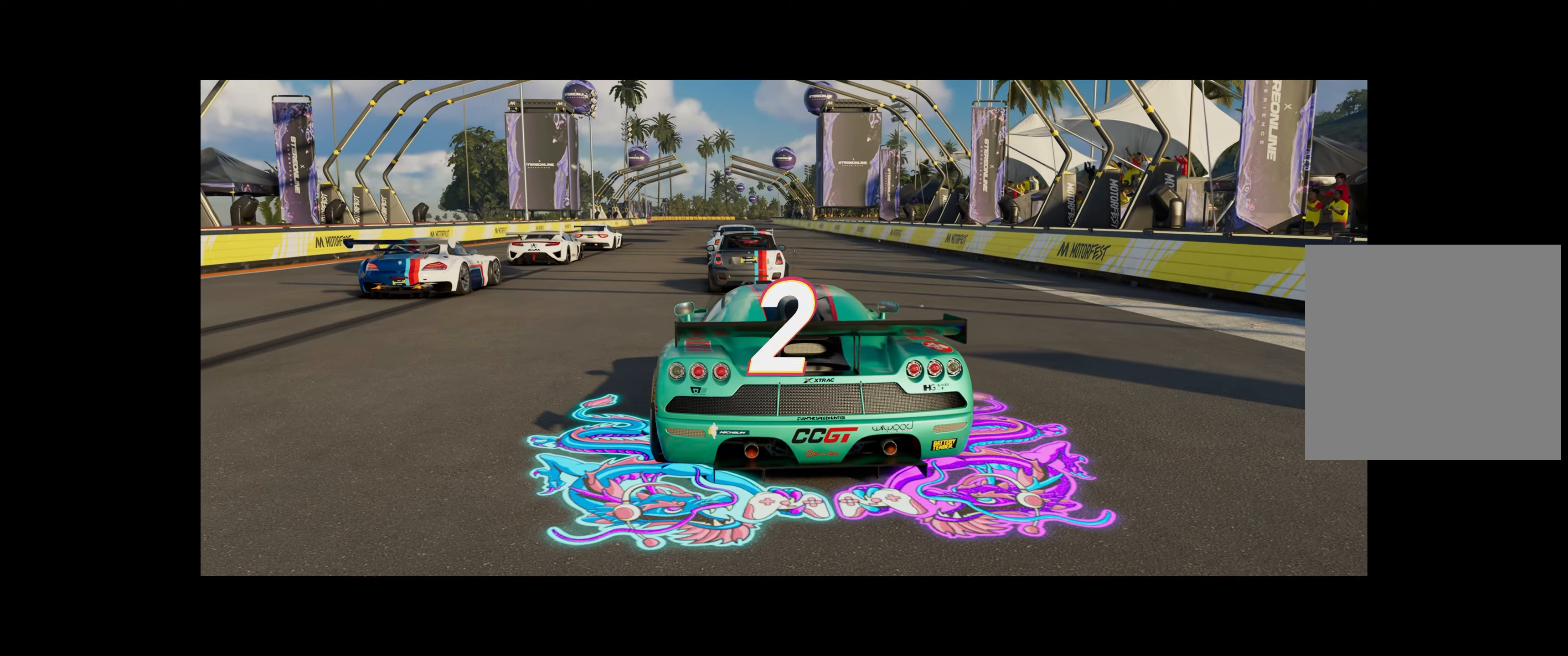
{"buttons": ["R2"], "left_stick": "up", "events": []}
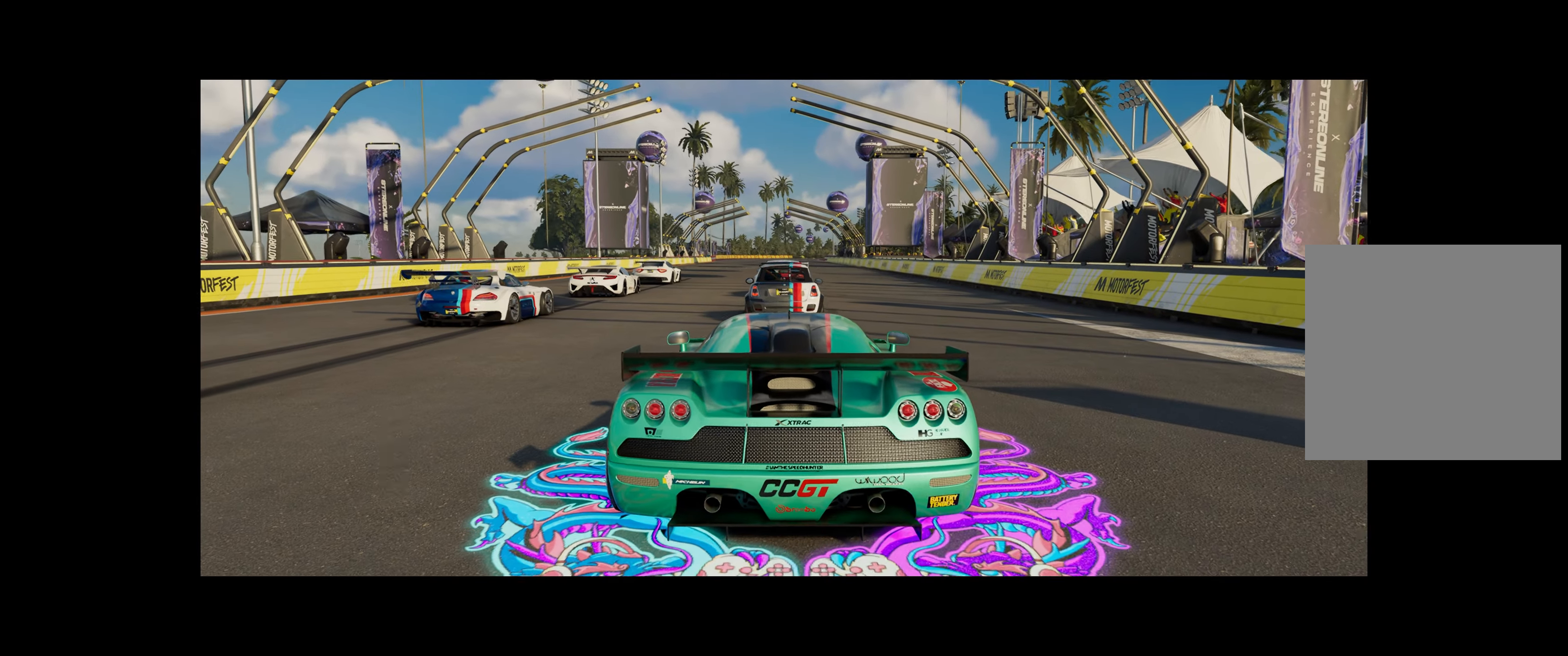
{"buttons": ["R2"], "left_stick": "up", "events": []}
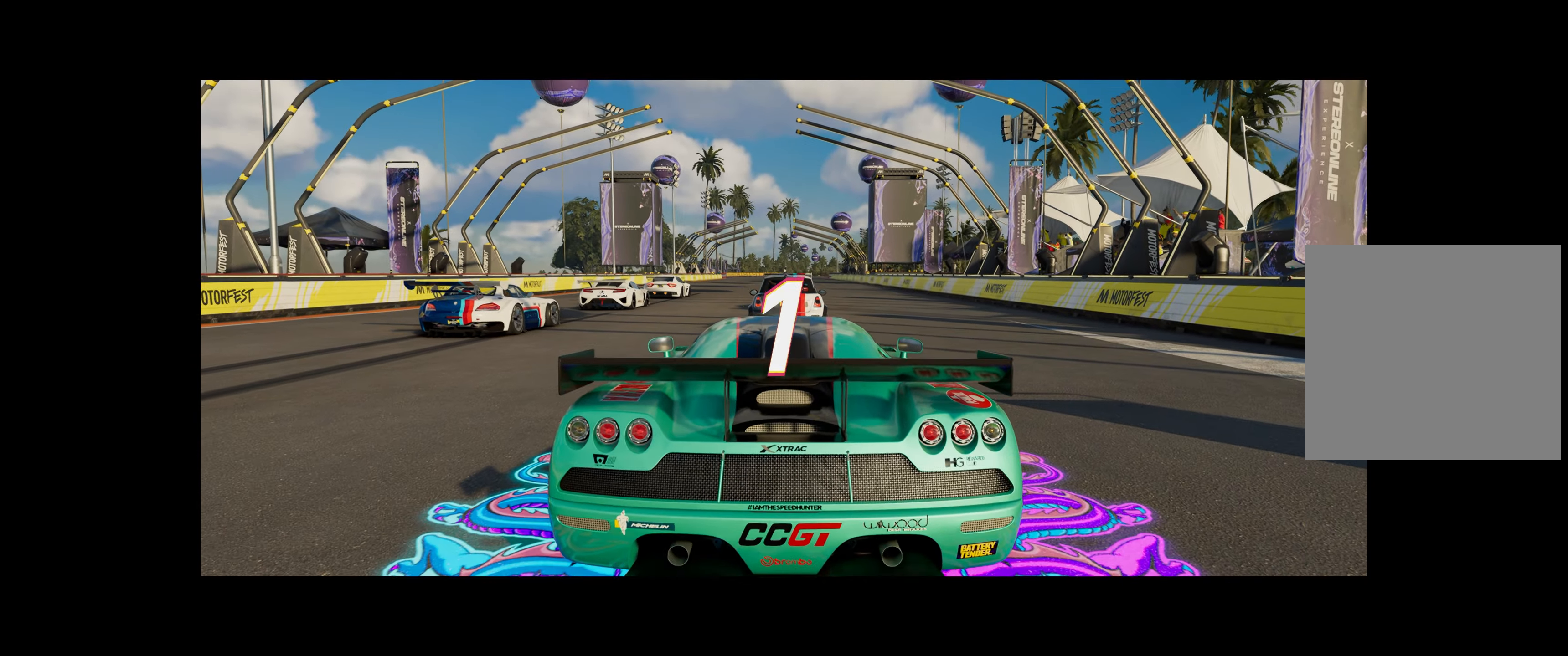
{"buttons": ["R2"], "left_stick": "up-left", "events": [[483, "left_stick", "up-left"]]}
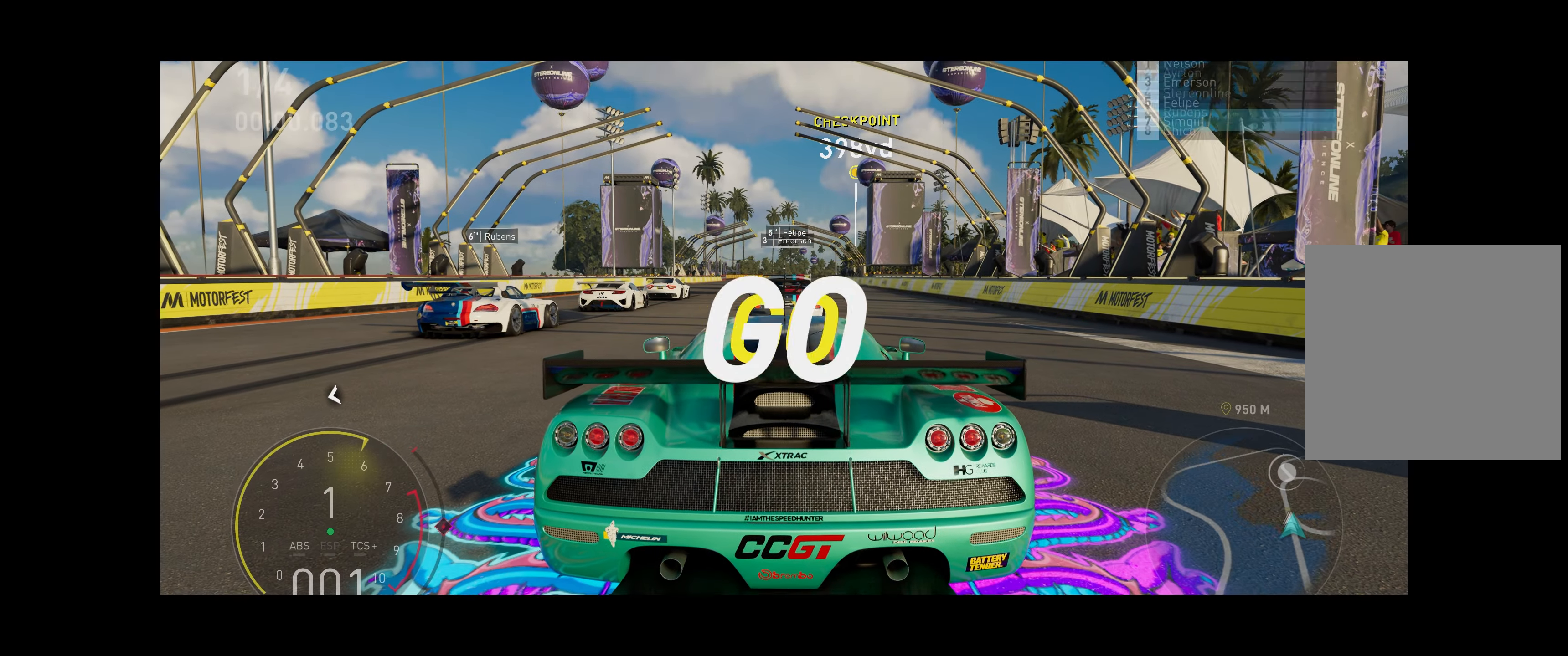
{"buttons": ["R2"], "left_stick": "up-right", "events": [[133, "R3", "down"], [133, "left_stick", "up"], [250, "R3", "up"], [383, "left_stick", "up-right"]]}
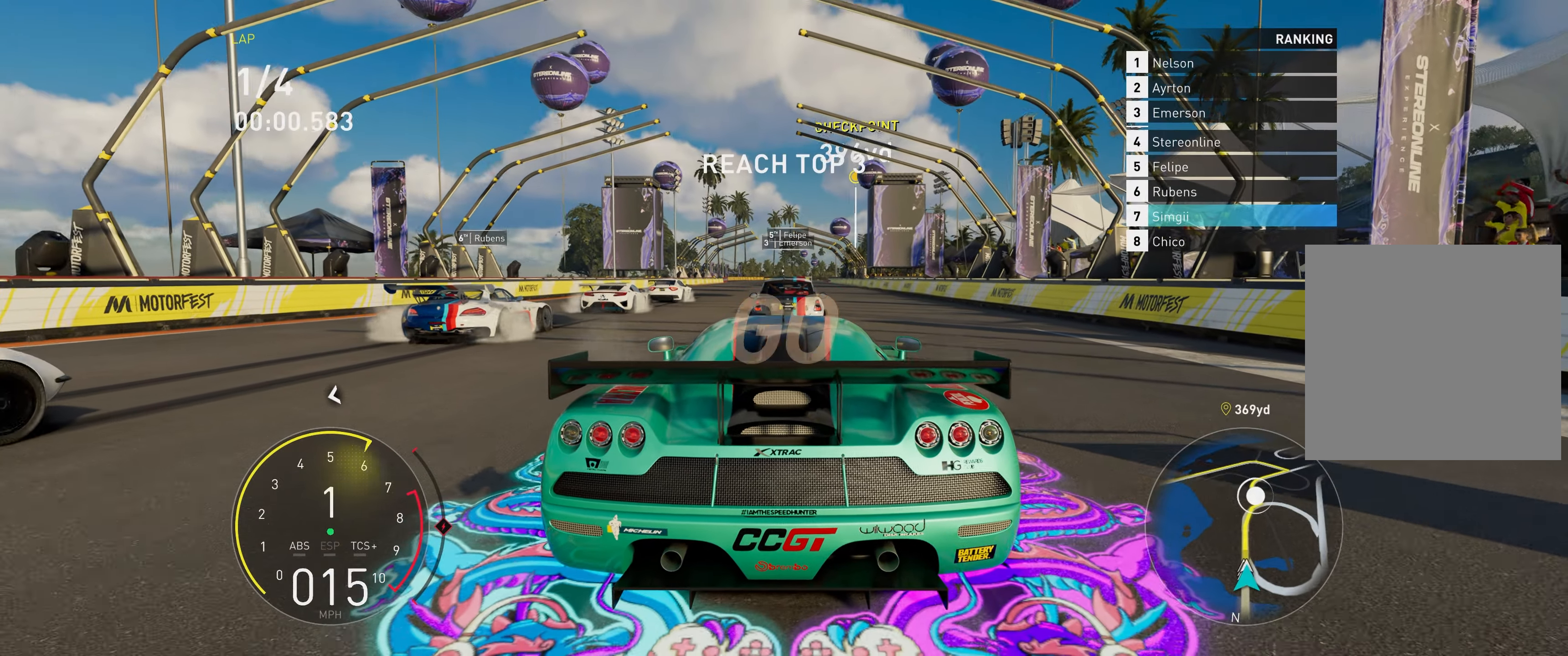
{"buttons": ["R2"], "left_stick": "up-right", "events": [[117, "R1", "down"], [200, "R1", "up"]]}
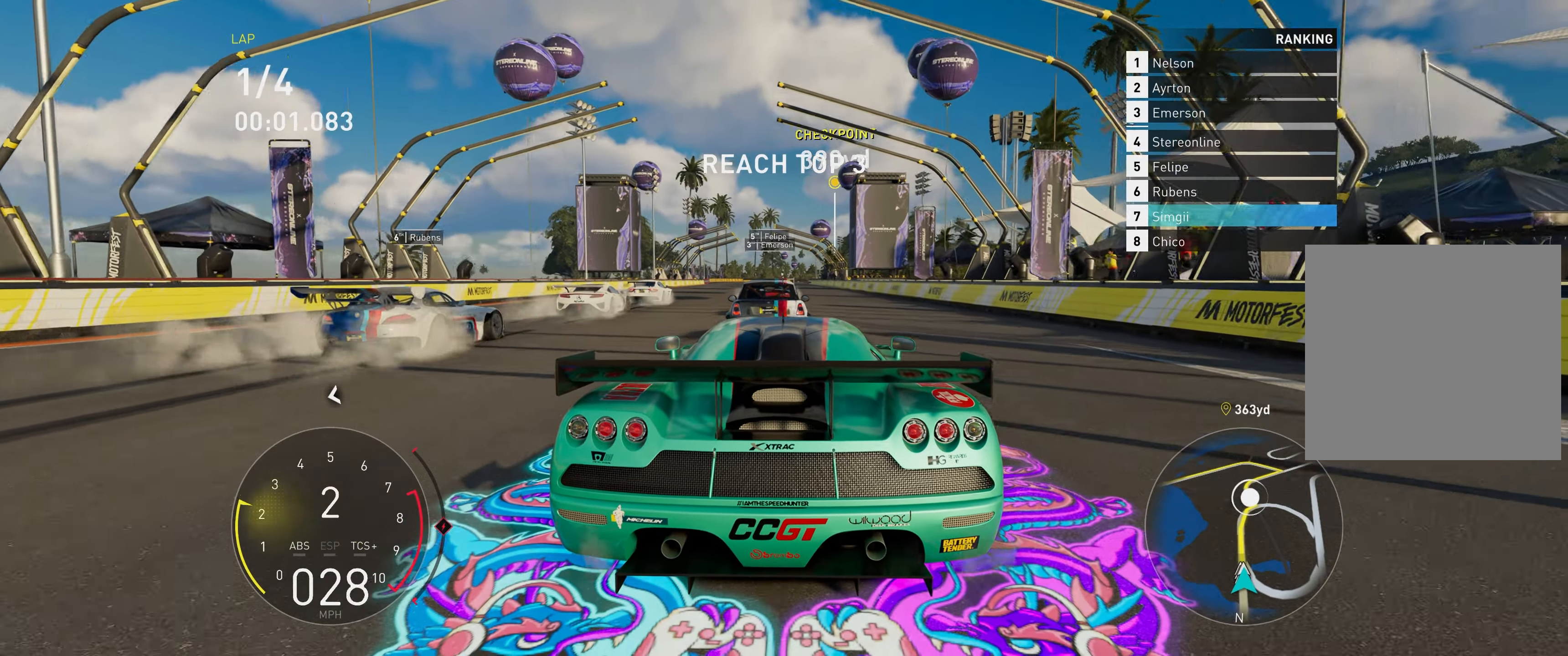
{"buttons": ["R2"], "left_stick": "up", "events": [[417, "left_stick", "up"]]}
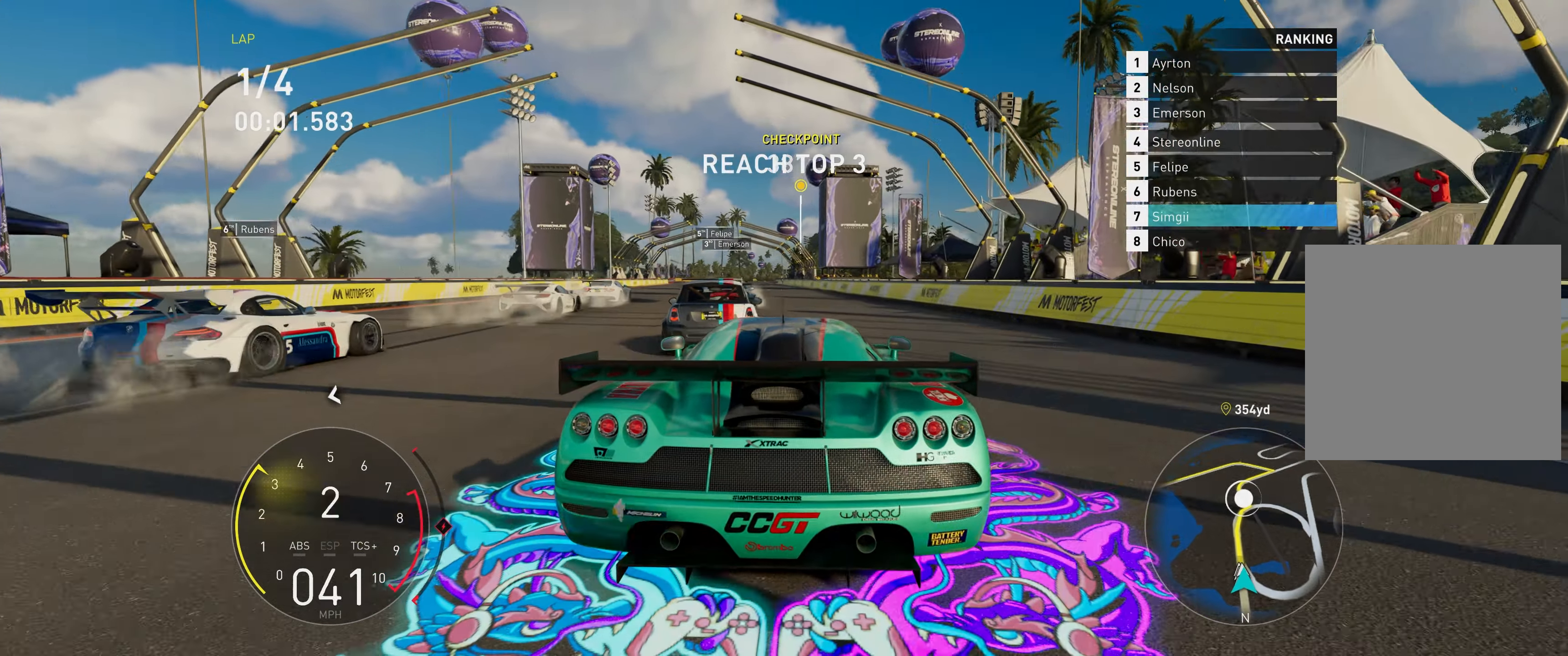
{"buttons": ["R2"], "left_stick": "up", "events": []}
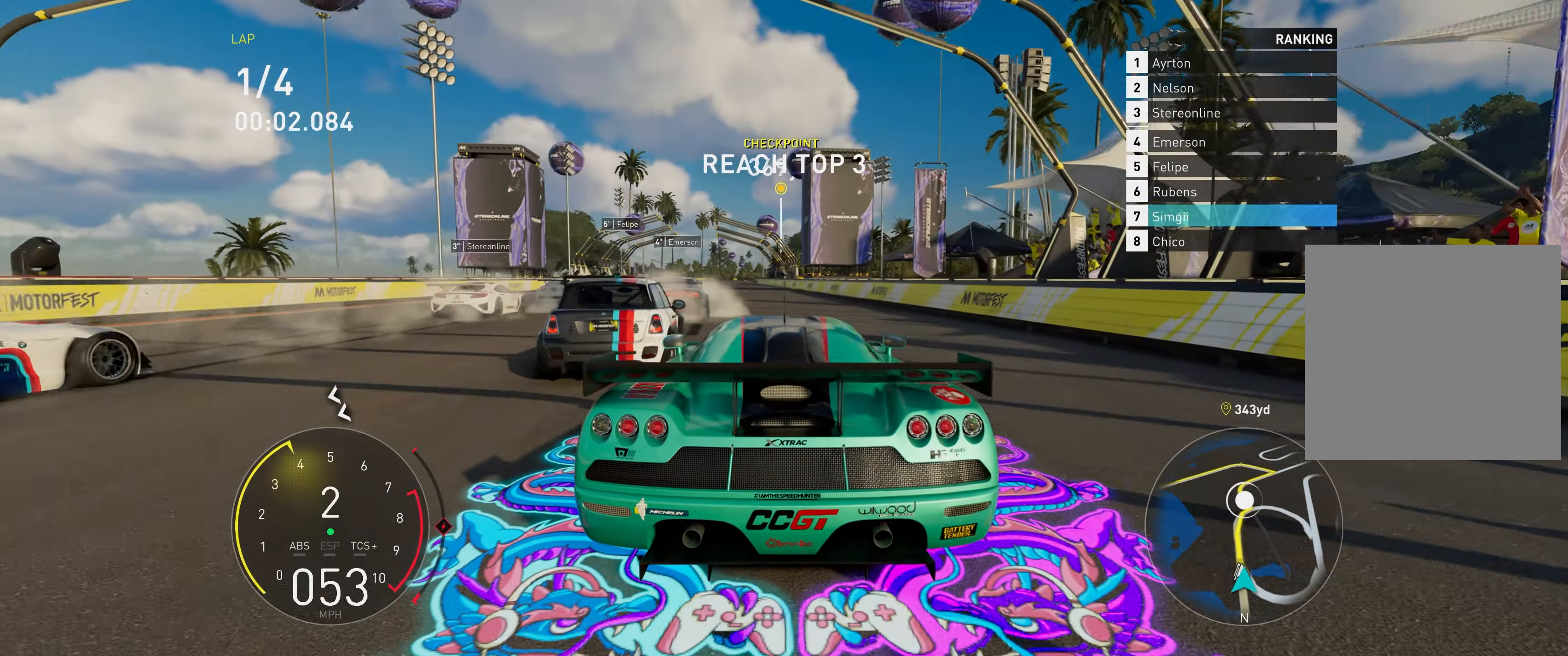
{"buttons": ["R2"], "left_stick": "up", "events": []}
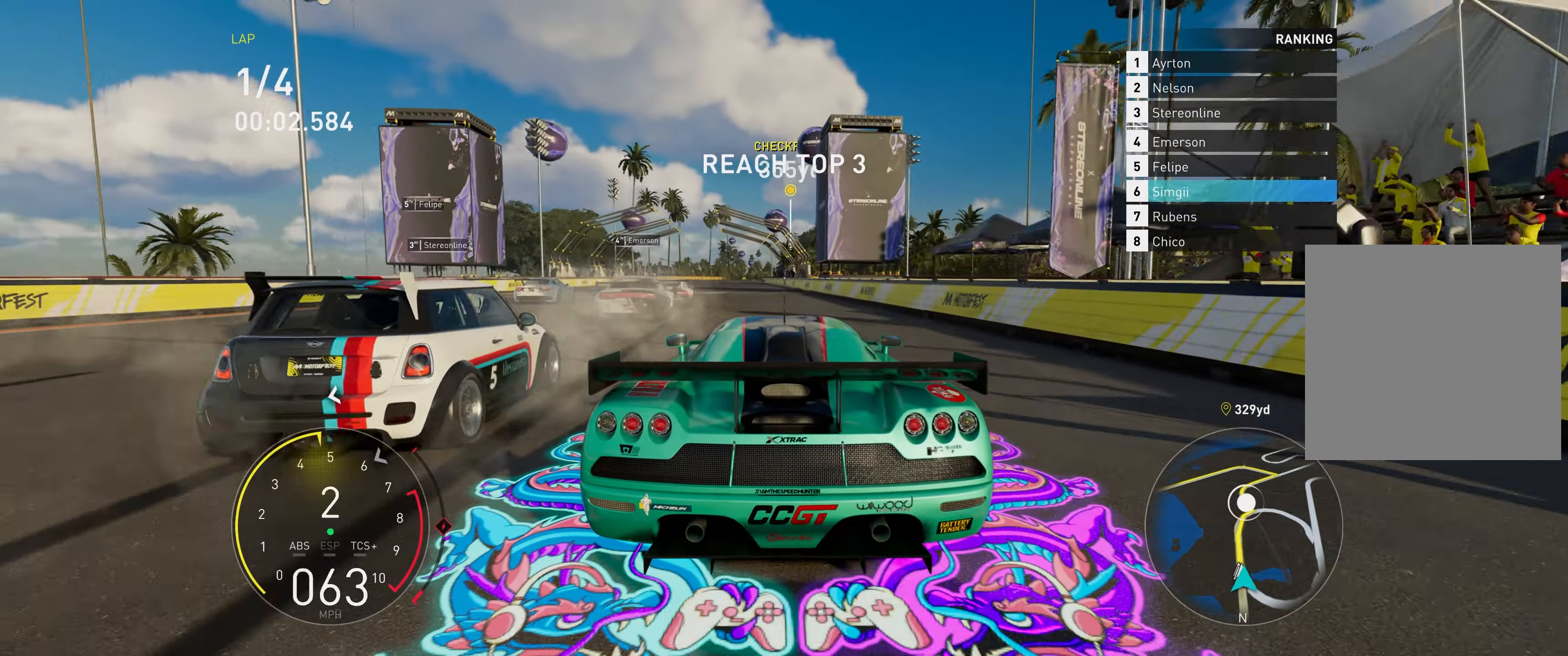
{"buttons": ["R2"], "left_stick": "up", "events": []}
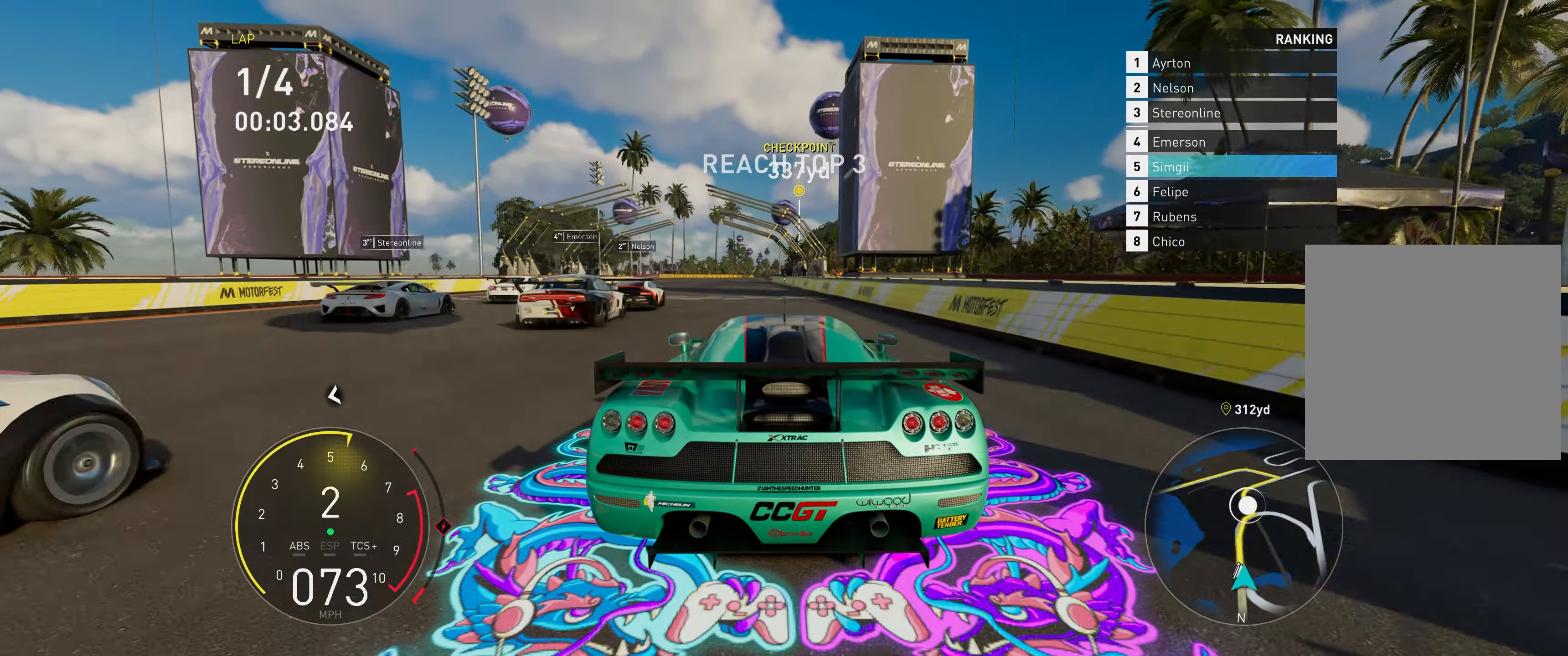
{"buttons": ["R2"], "left_stick": "up", "events": []}
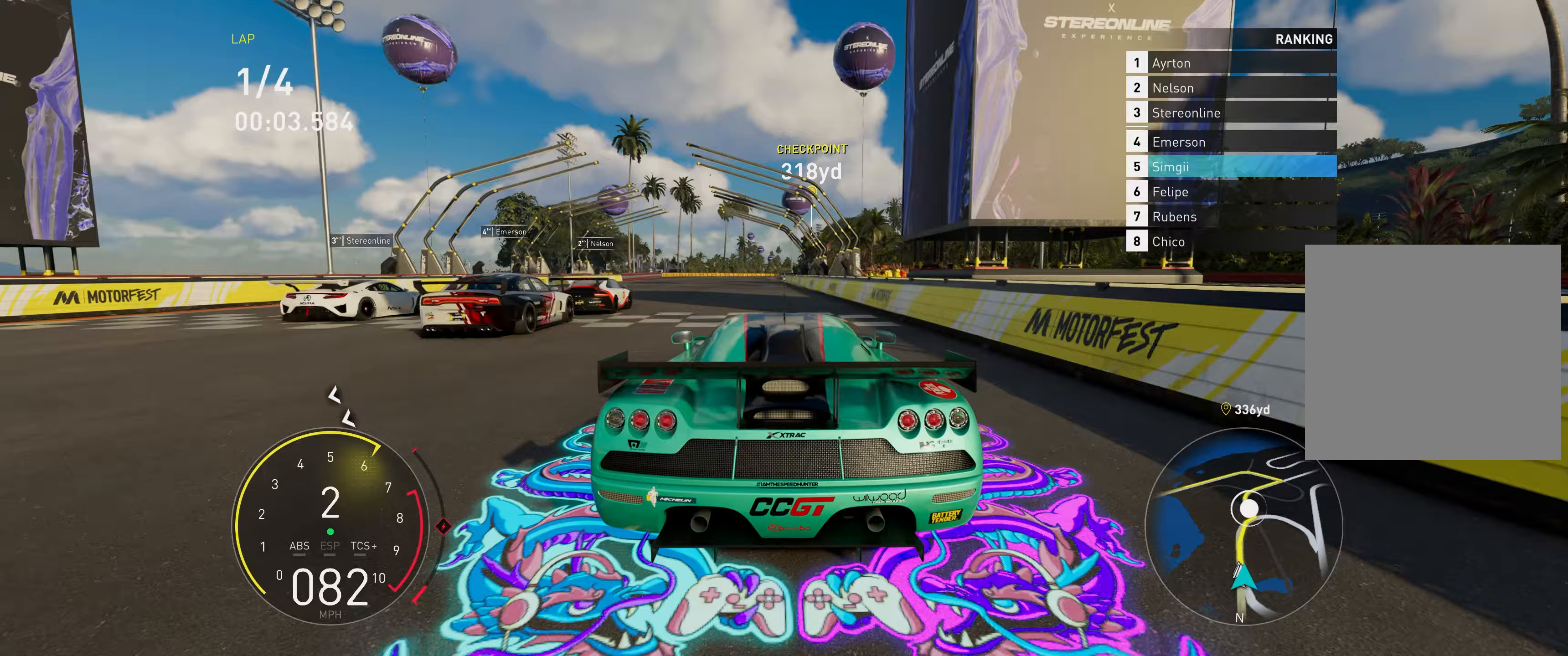
{"buttons": ["R2"], "left_stick": "up", "events": []}
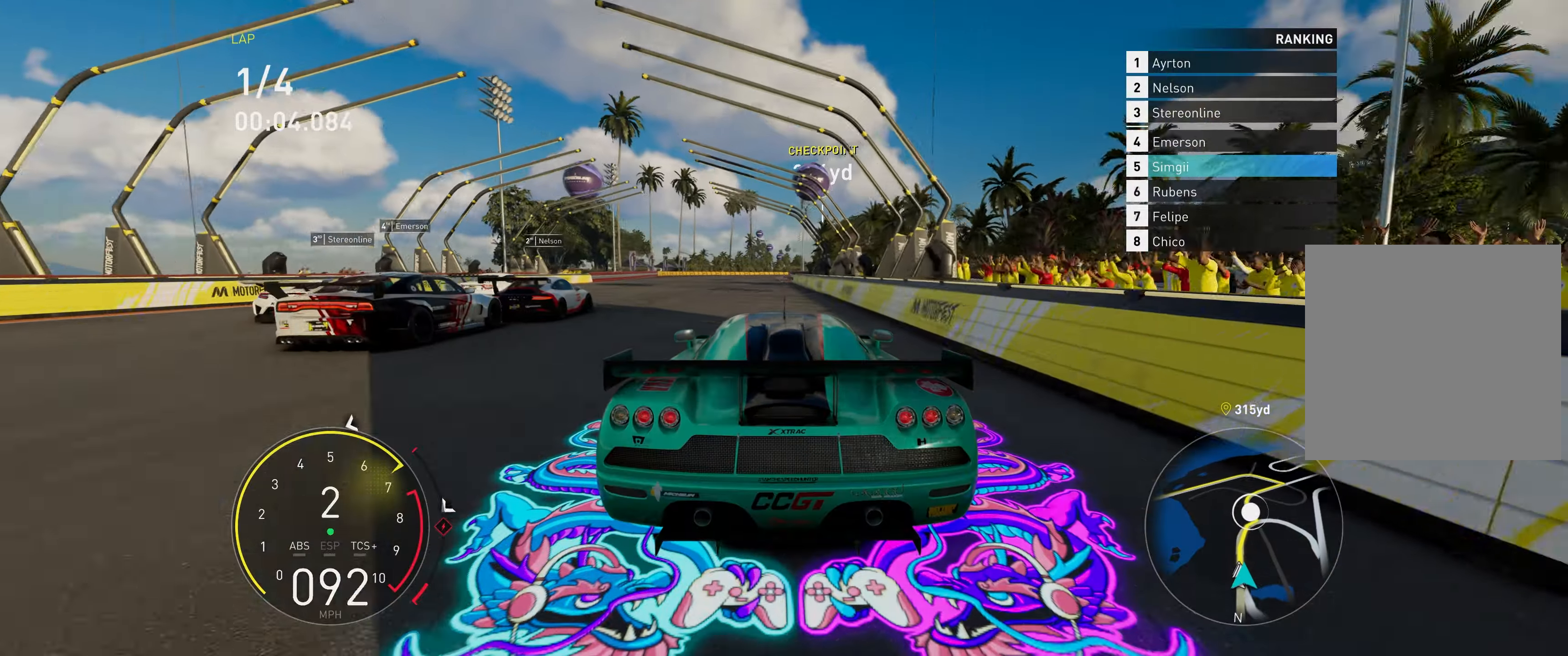
{"buttons": ["R2"], "left_stick": "up", "events": []}
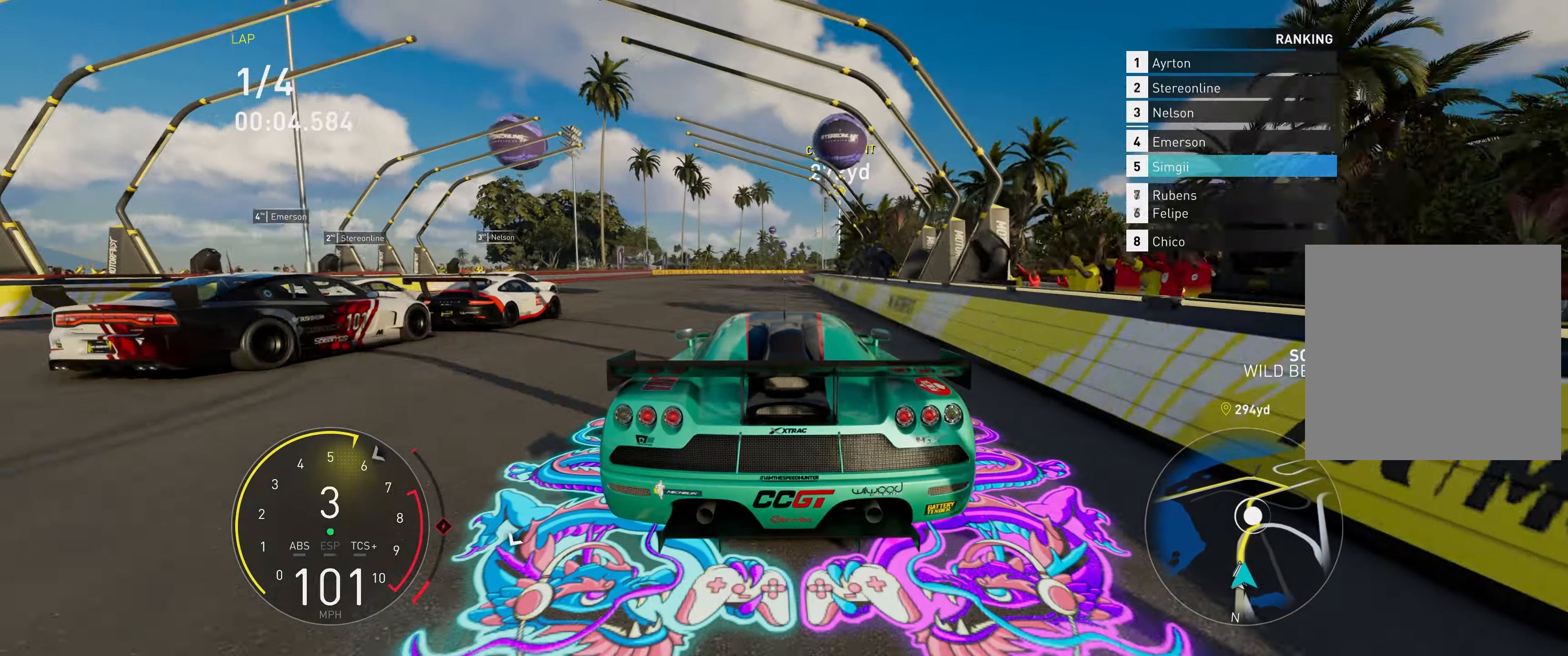
{"buttons": ["R2"], "left_stick": "up", "events": []}
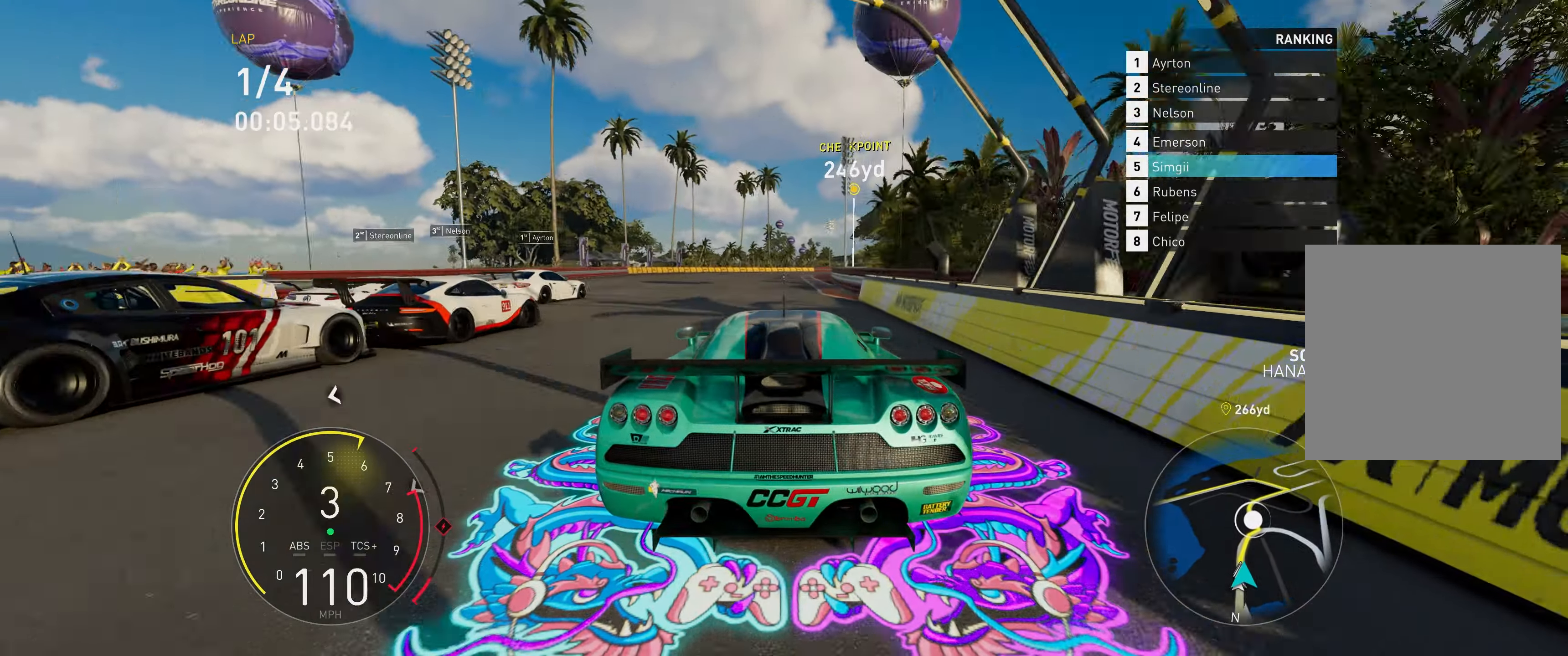
{"buttons": ["R2"], "left_stick": "up", "events": []}
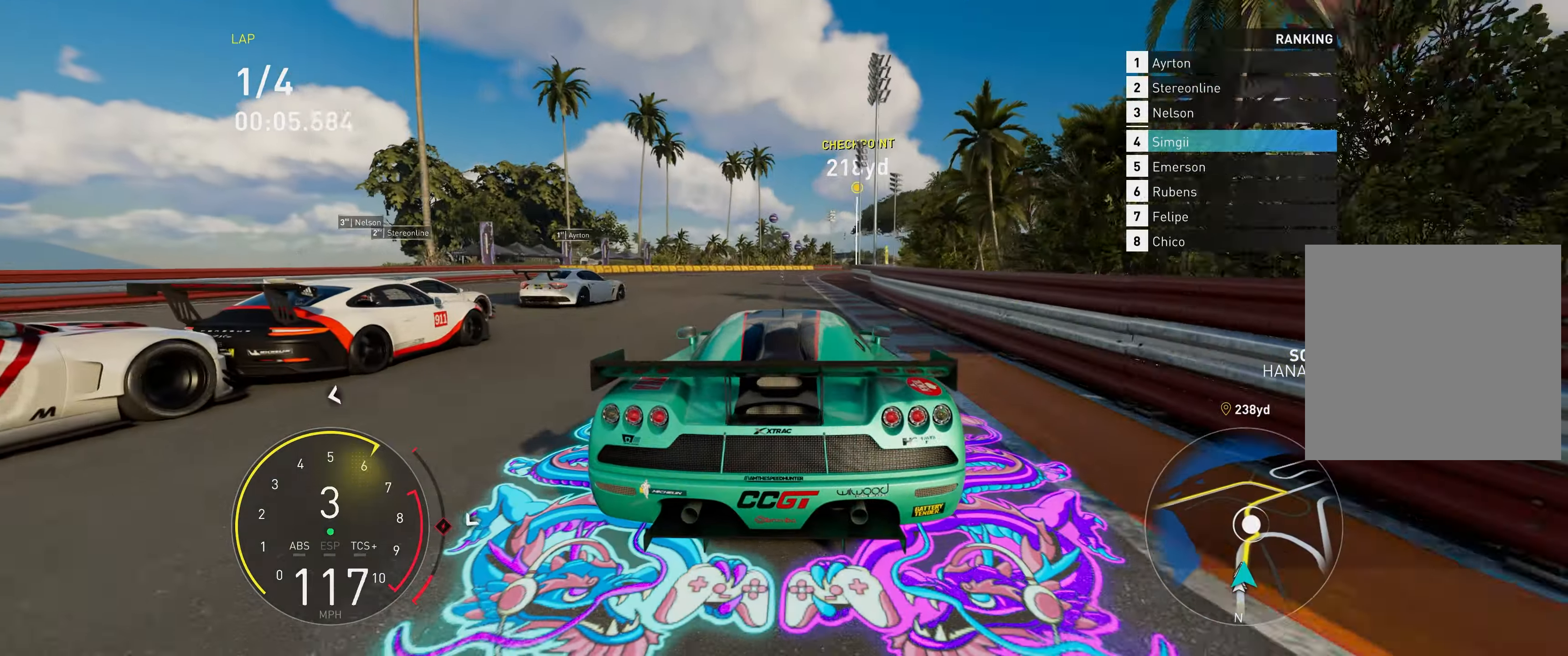
{"buttons": ["R2"], "left_stick": "up", "events": []}
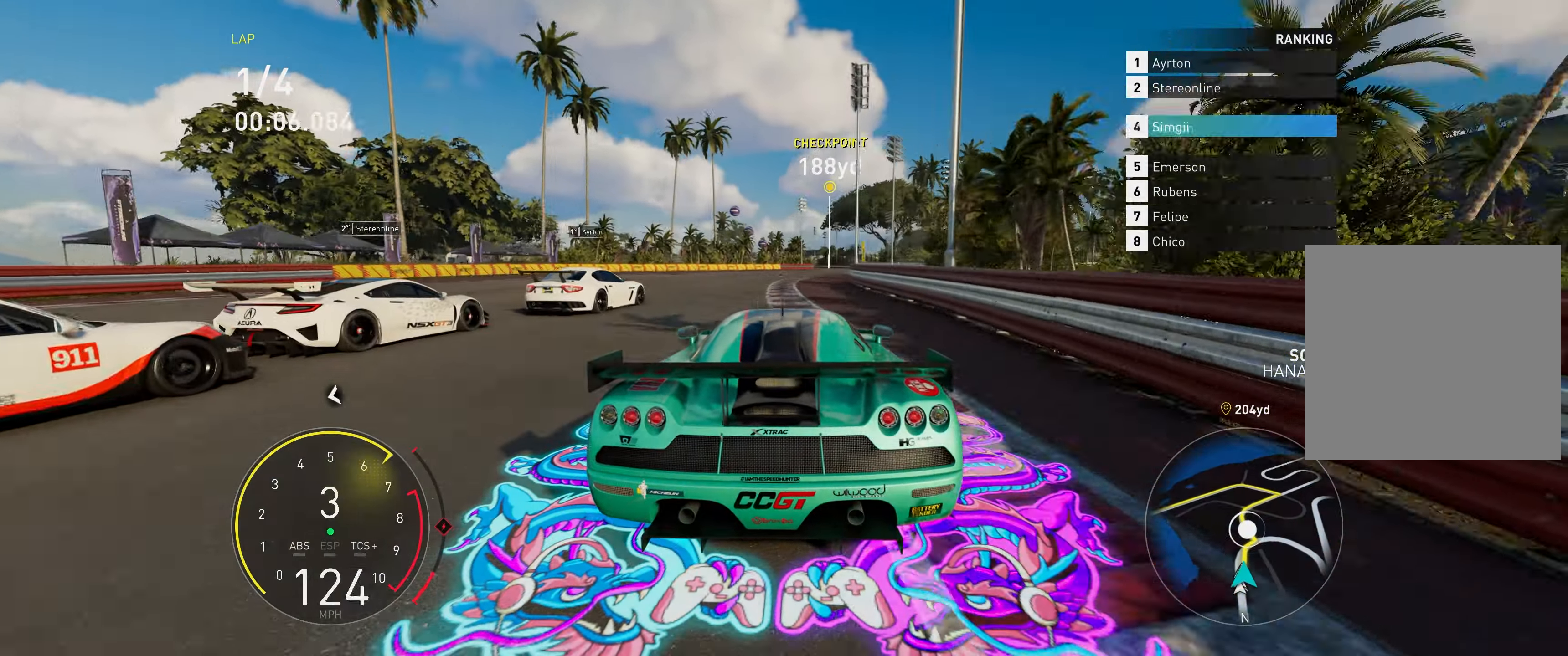
{"buttons": ["R2"], "left_stick": "up", "events": []}
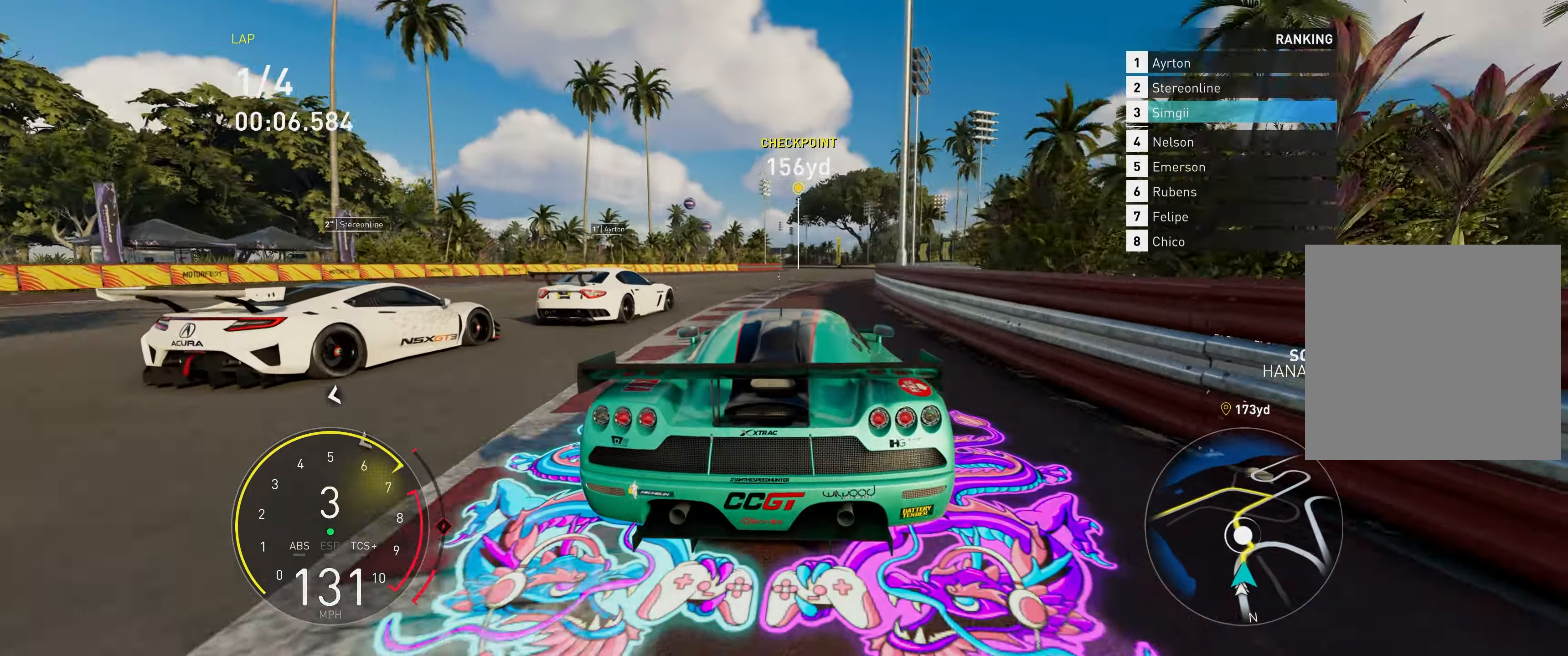
{"buttons": ["R2"], "left_stick": "up", "events": [[217, "R1", "down"], [317, "R1", "up"]]}
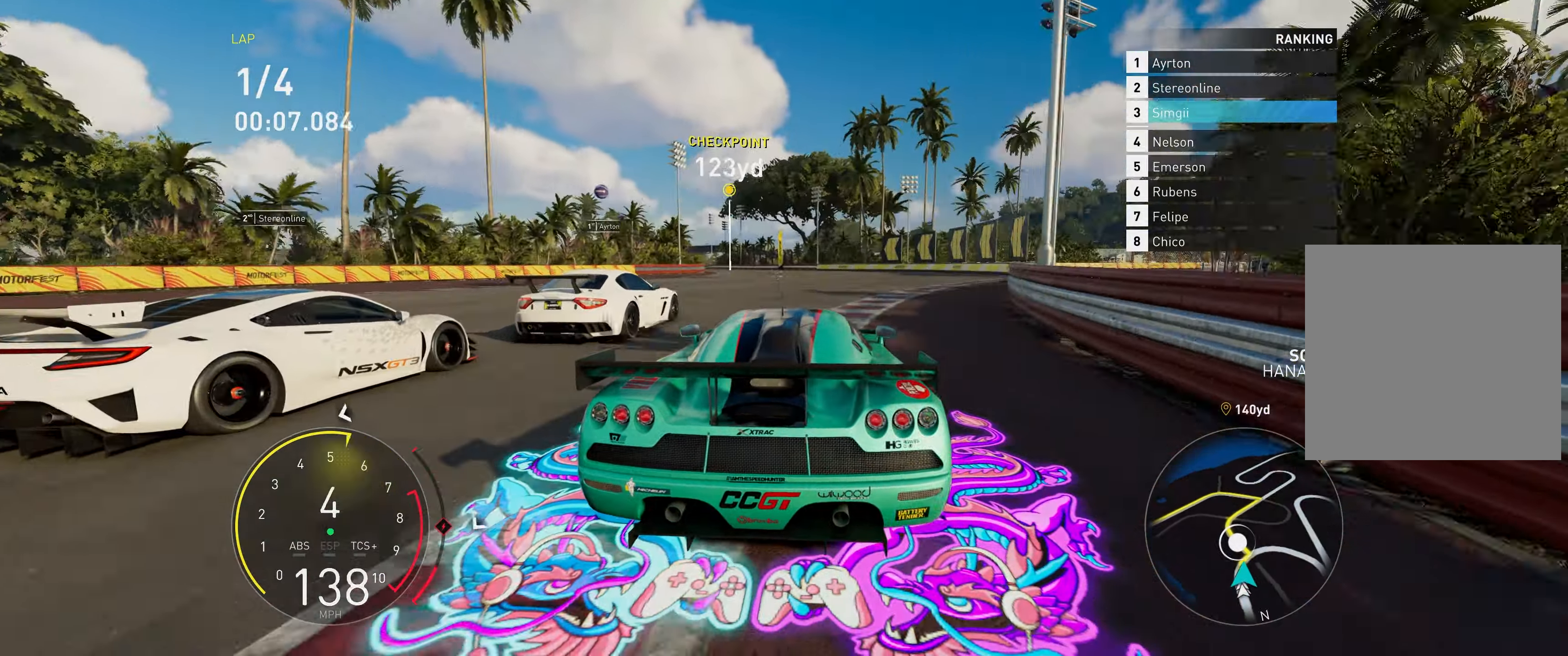
{"buttons": ["R2"], "left_stick": "up", "events": []}
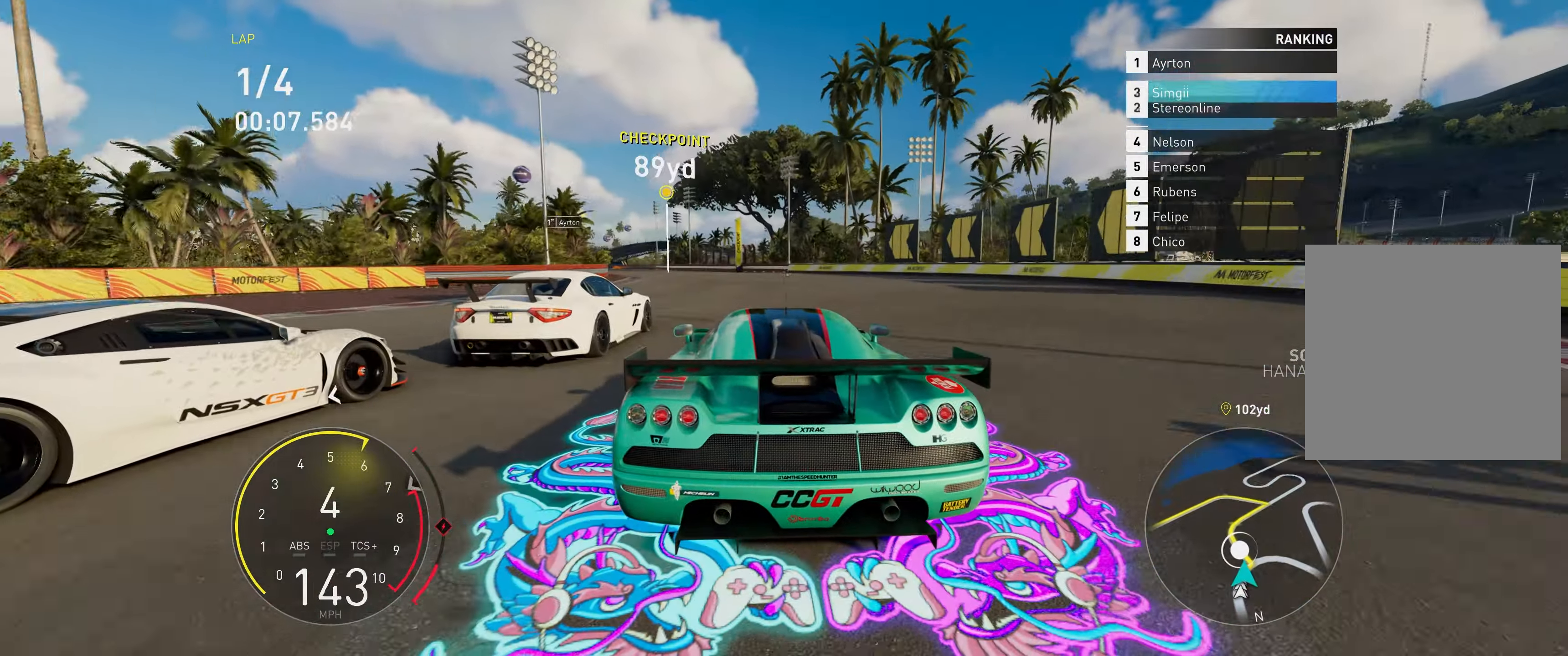
{"buttons": ["R2"], "left_stick": "up-left", "events": [[217, "left_stick", "up-left"]]}
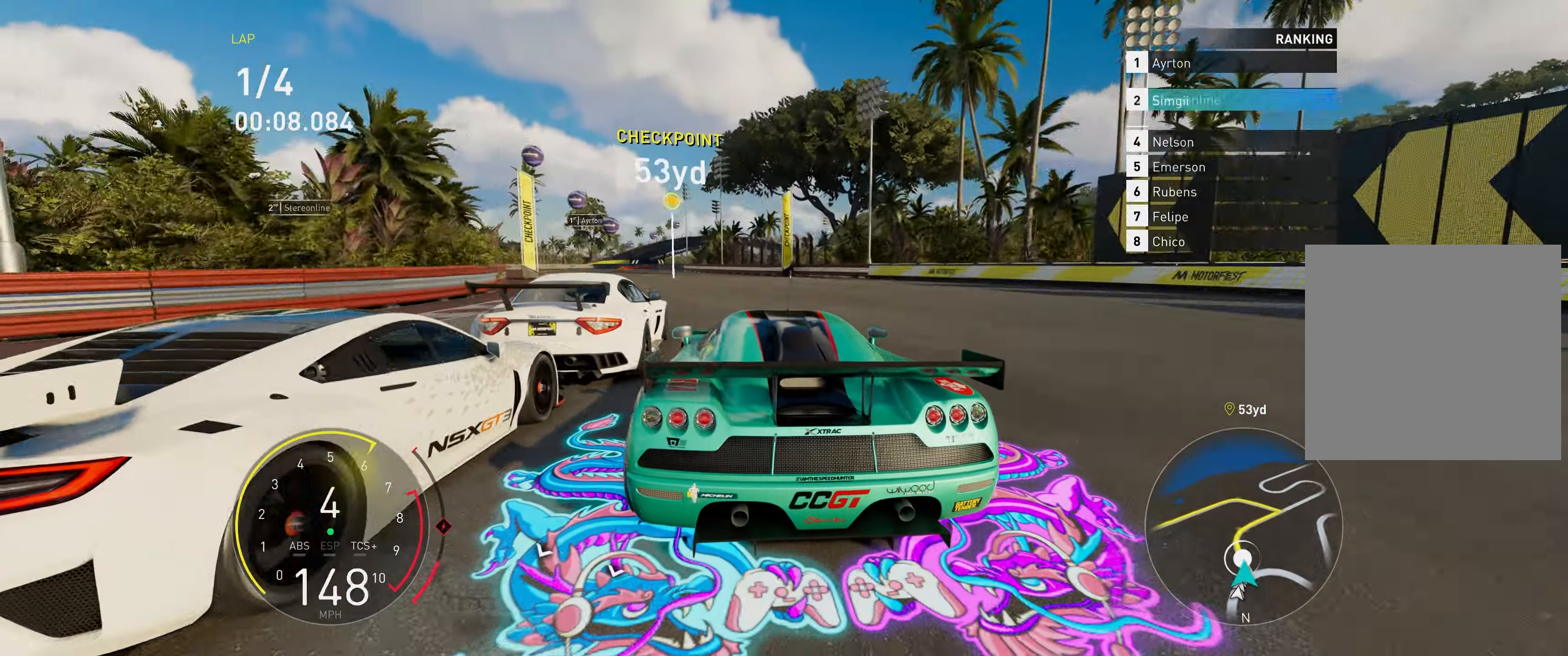
{"buttons": ["R2"], "left_stick": "up-left", "events": []}
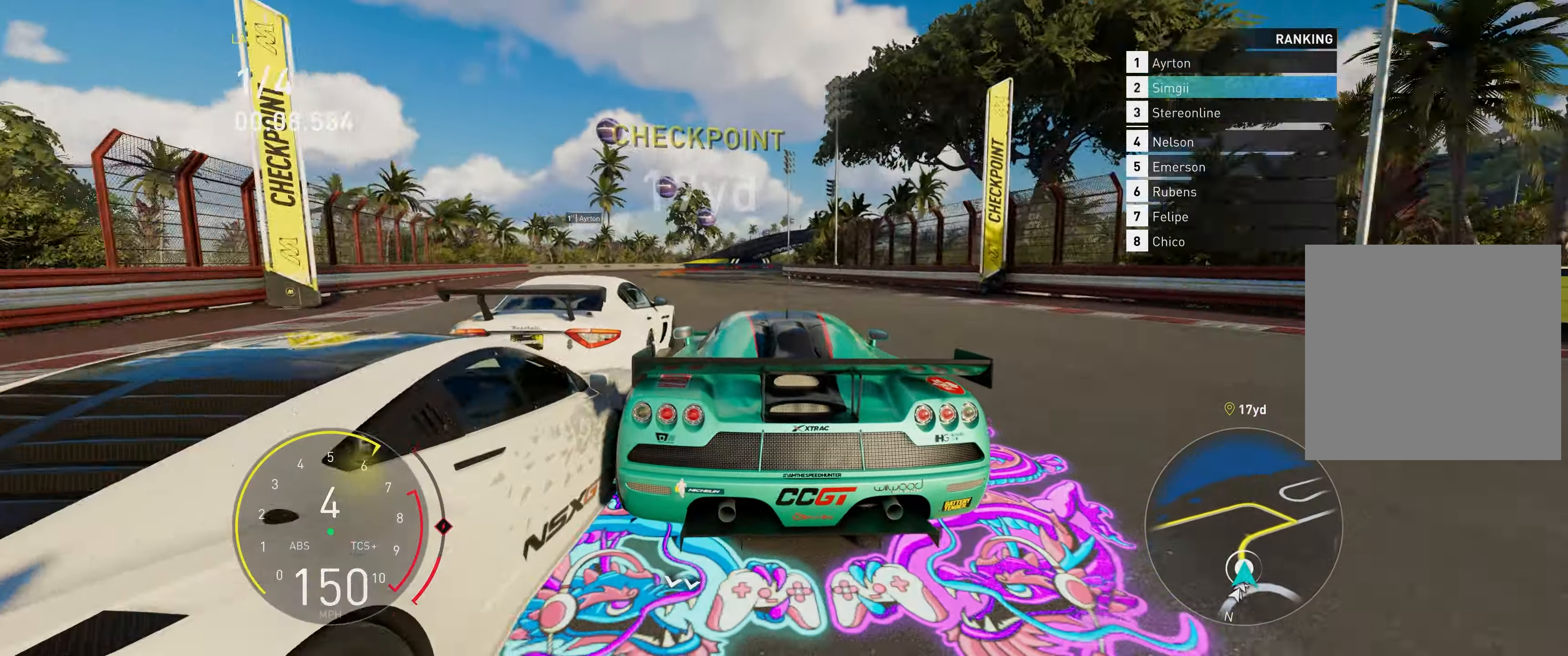
{"buttons": ["R2"], "left_stick": "up", "events": [[367, "left_stick", "up"]]}
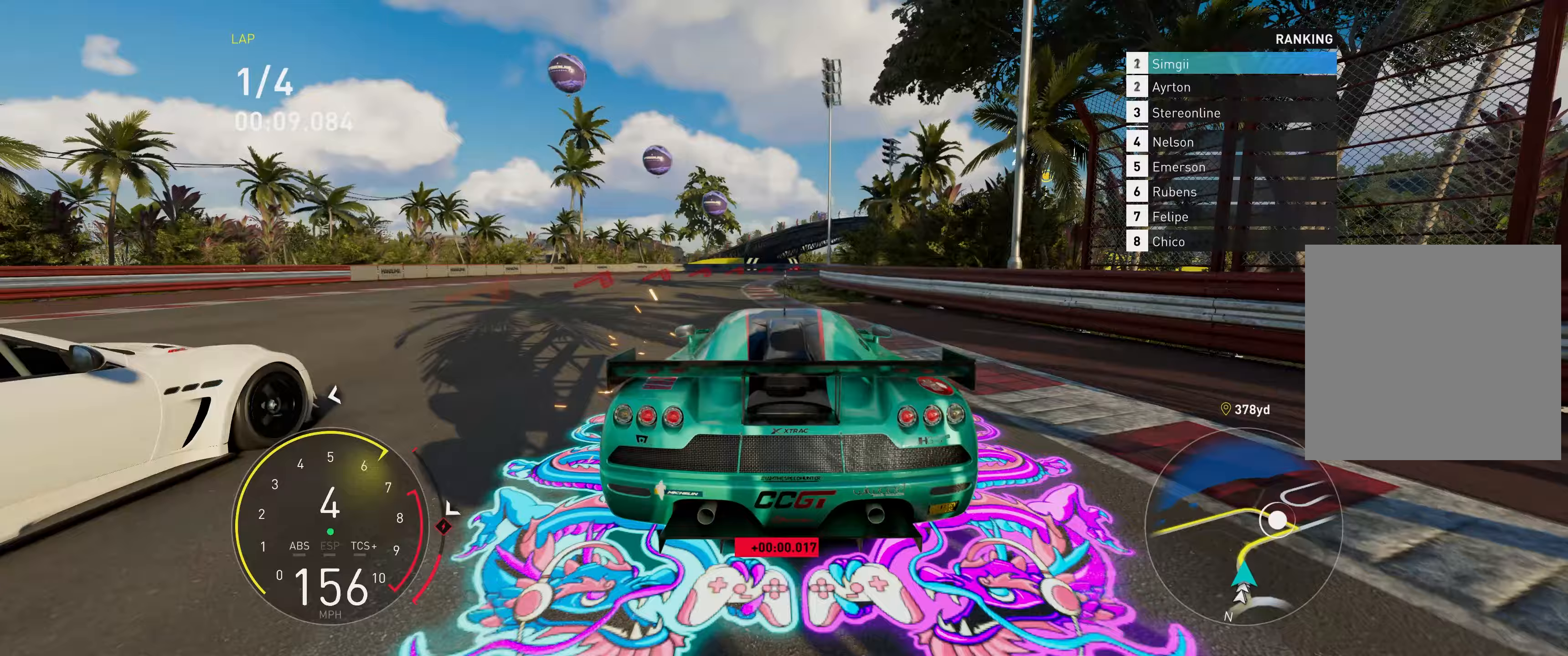
{"buttons": [], "left_stick": "up-right", "events": [[167, "L2", "down"], [183, "R2", "up"], [267, "left_stick", "up-right"], [467, "L2", "up"]]}
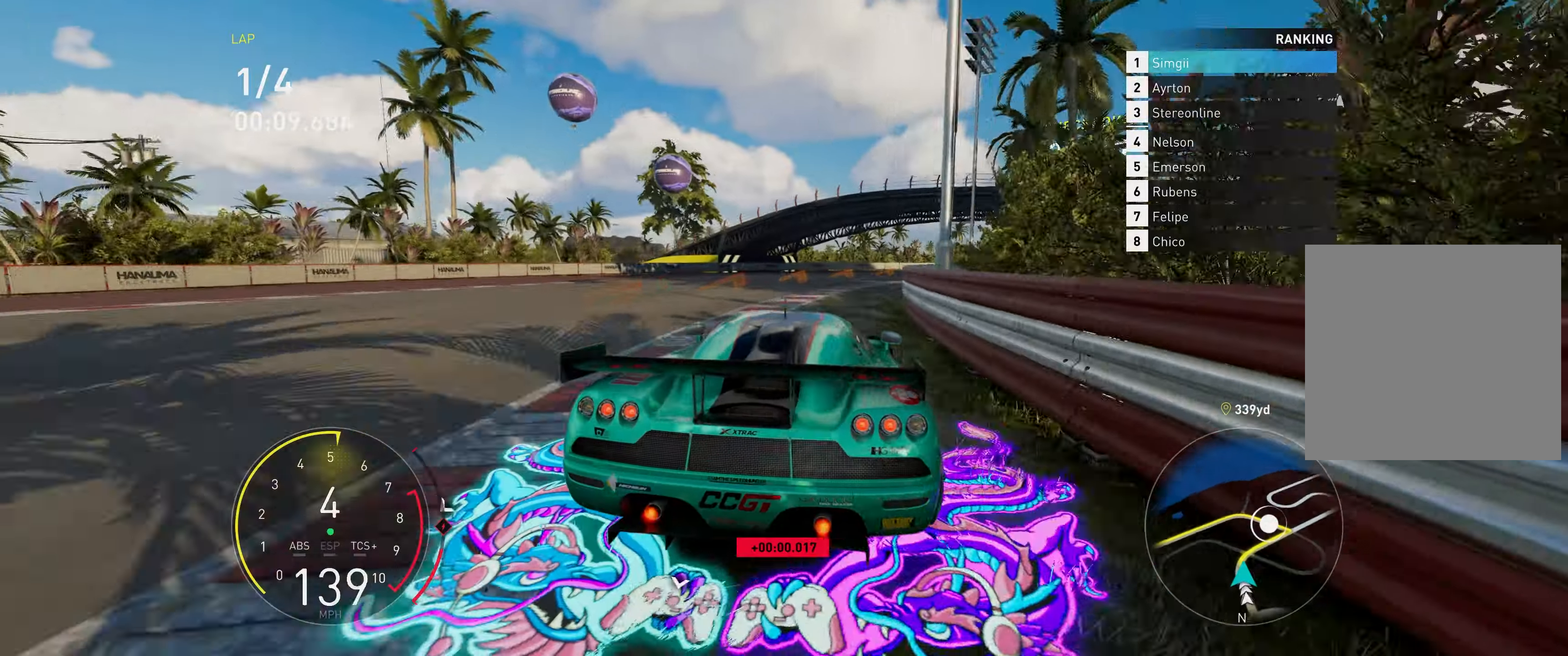
{"buttons": ["R2"], "left_stick": "up-right", "events": [[283, "R2", "down"]]}
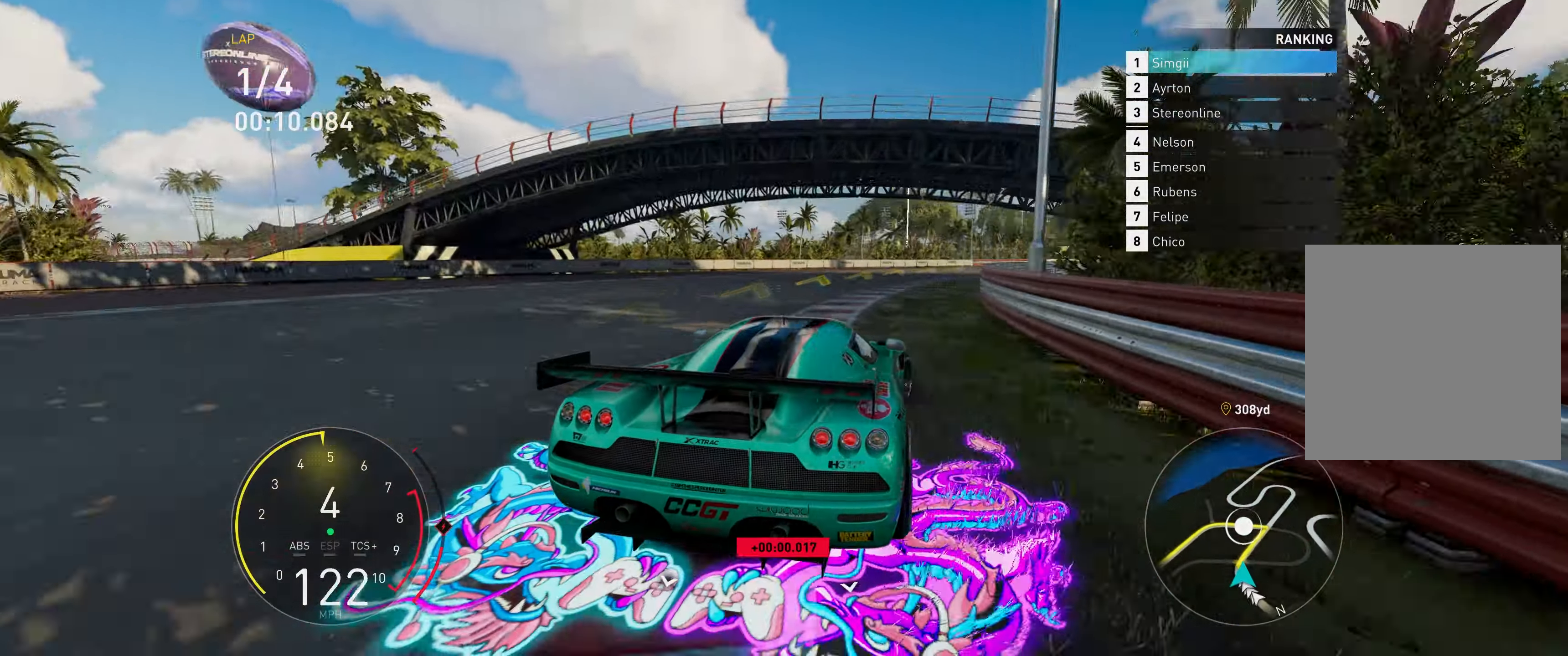
{"buttons": ["R2"], "left_stick": "up-right", "events": []}
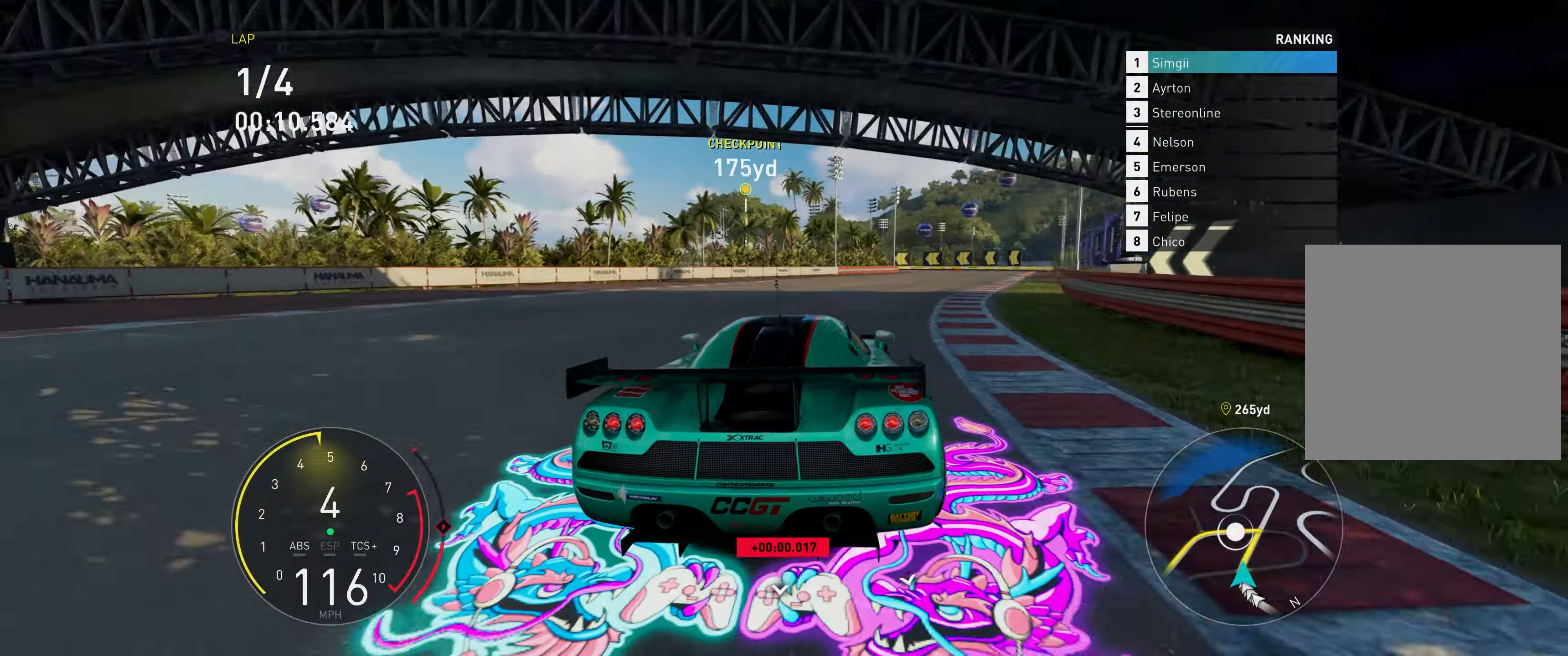
{"buttons": ["R2"], "left_stick": "up-right", "events": []}
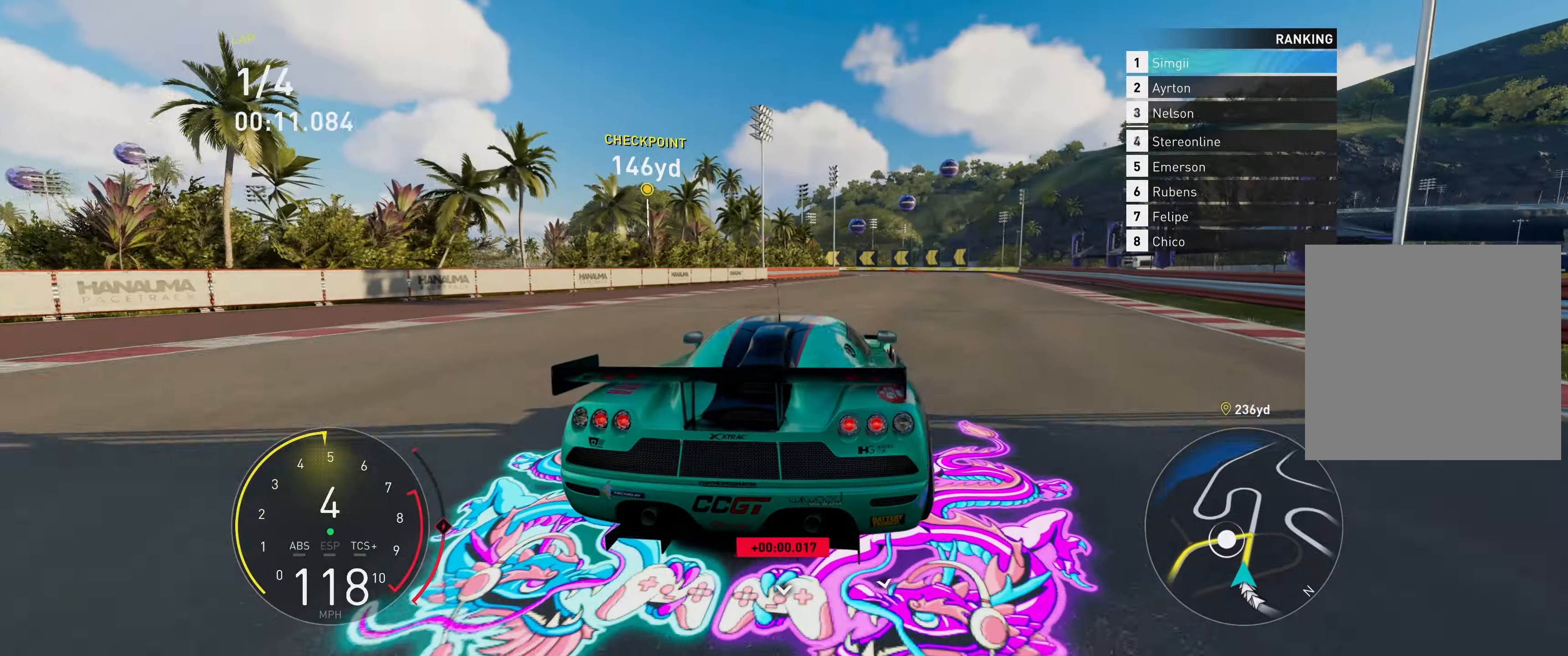
{"buttons": ["R2"], "left_stick": "up", "events": [[450, "left_stick", "up"]]}
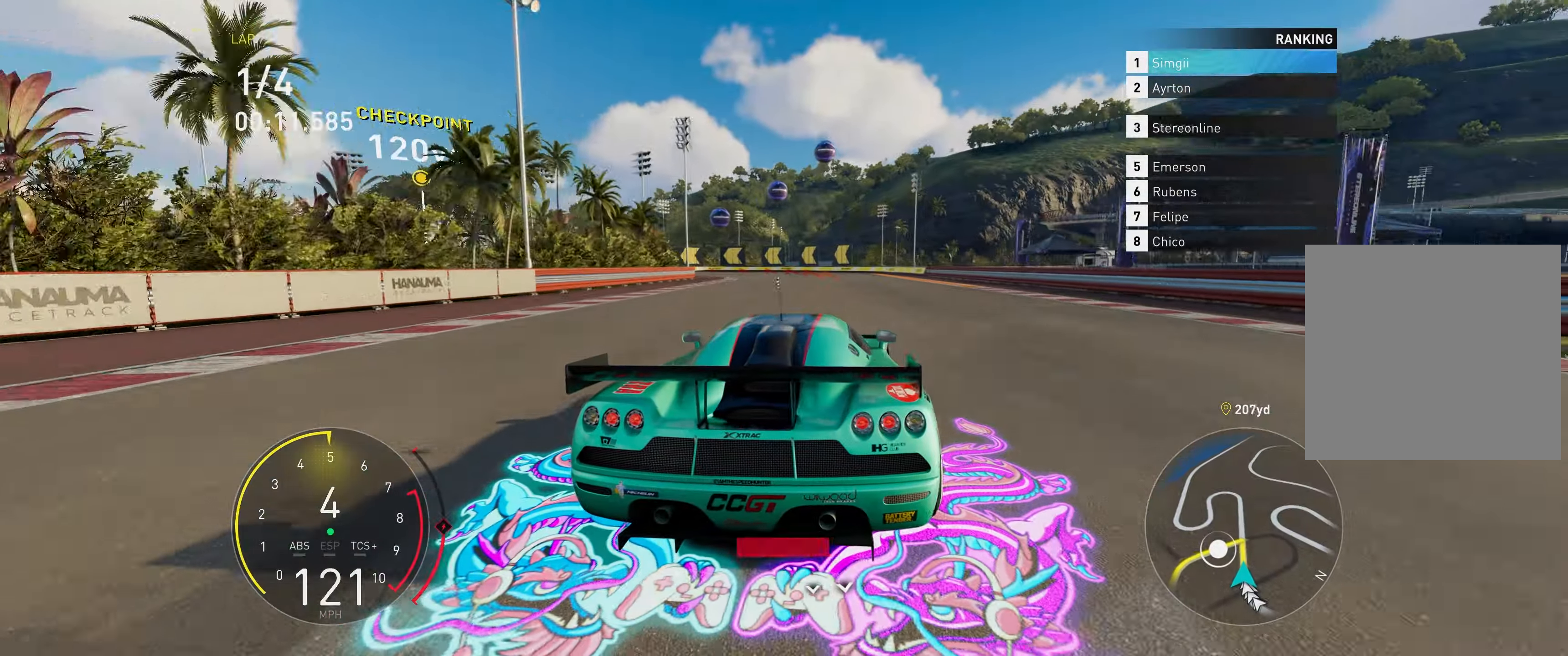
{"buttons": ["L2"], "left_stick": "up-left", "events": [[117, "left_stick", "up-left"], [233, "L2", "down"], [317, "L1", "down"], [317, "R2", "up"], [467, "L1", "up"]]}